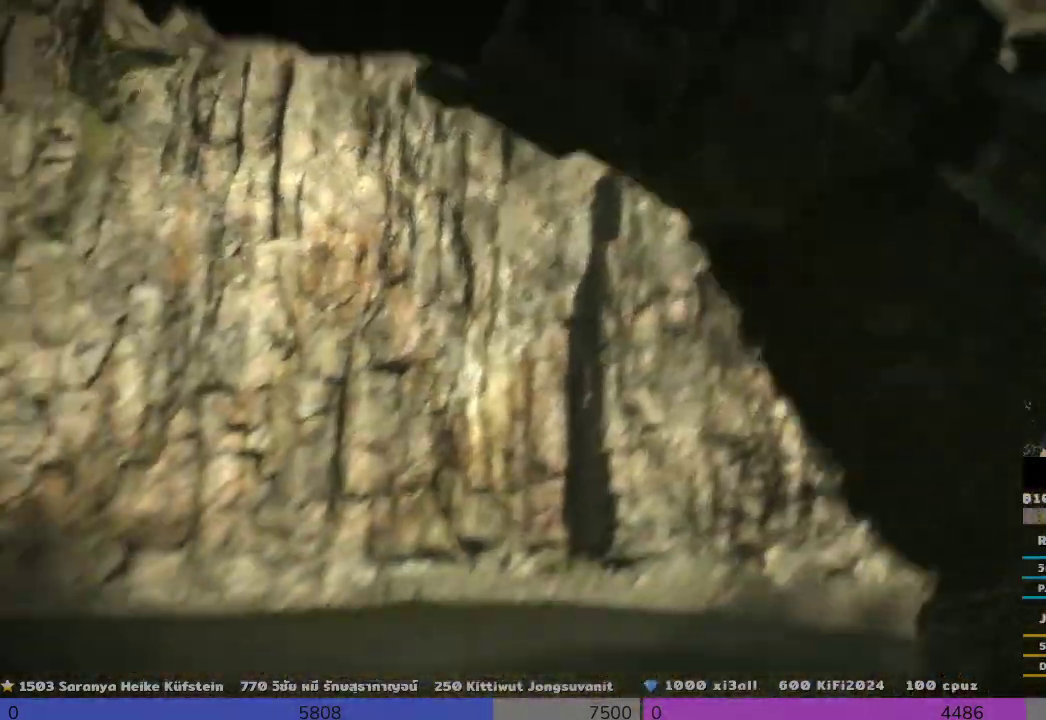
Gameplay with a controller (PlayStation layout); each line is a JSON object with the inputs held at the frame after it. "events" lists button and stick changes between this image and that frame as [ms after this image, input, new state], when the widget could be followed in between.
{"buttons": [], "left_stick": "up-right", "right_stick": "center", "events": []}
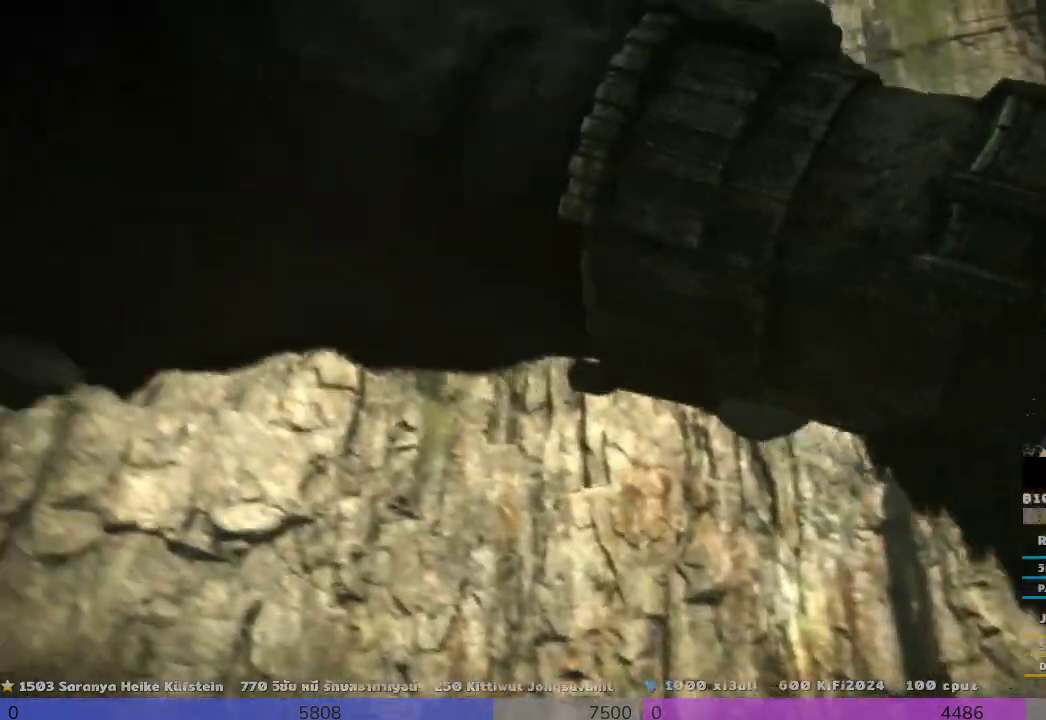
{"buttons": [], "left_stick": "right", "right_stick": "down-right", "events": [[167, "left_stick", "right"], [333, "right_stick", "down-right"]]}
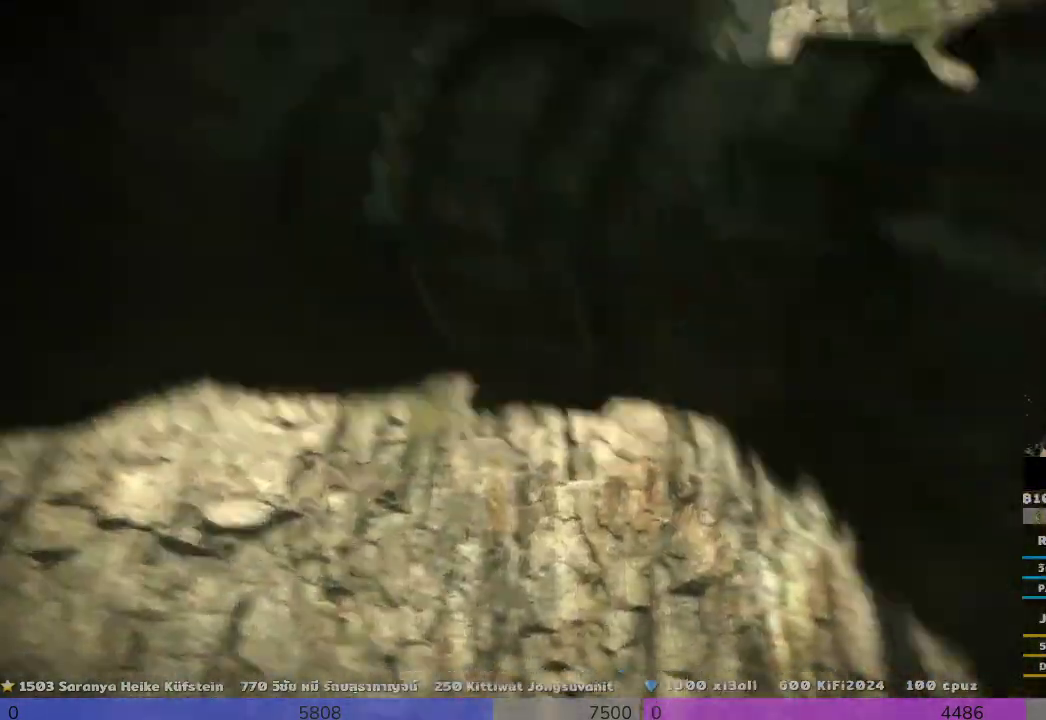
{"buttons": [], "left_stick": "up-right", "right_stick": "down-left", "events": [[333, "right_stick", "center"], [500, "left_stick", "up-right"], [500, "right_stick", "down-left"]]}
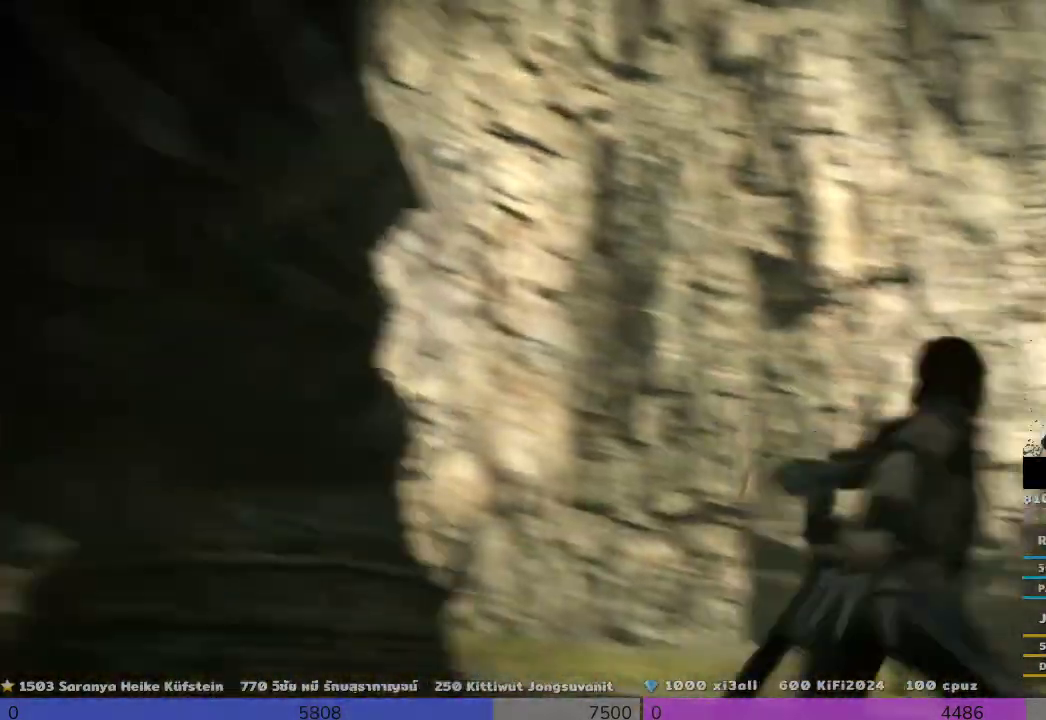
{"buttons": [], "left_stick": "up-right", "right_stick": "down-left", "events": [[167, "left_stick", "up"], [500, "left_stick", "up-right"]]}
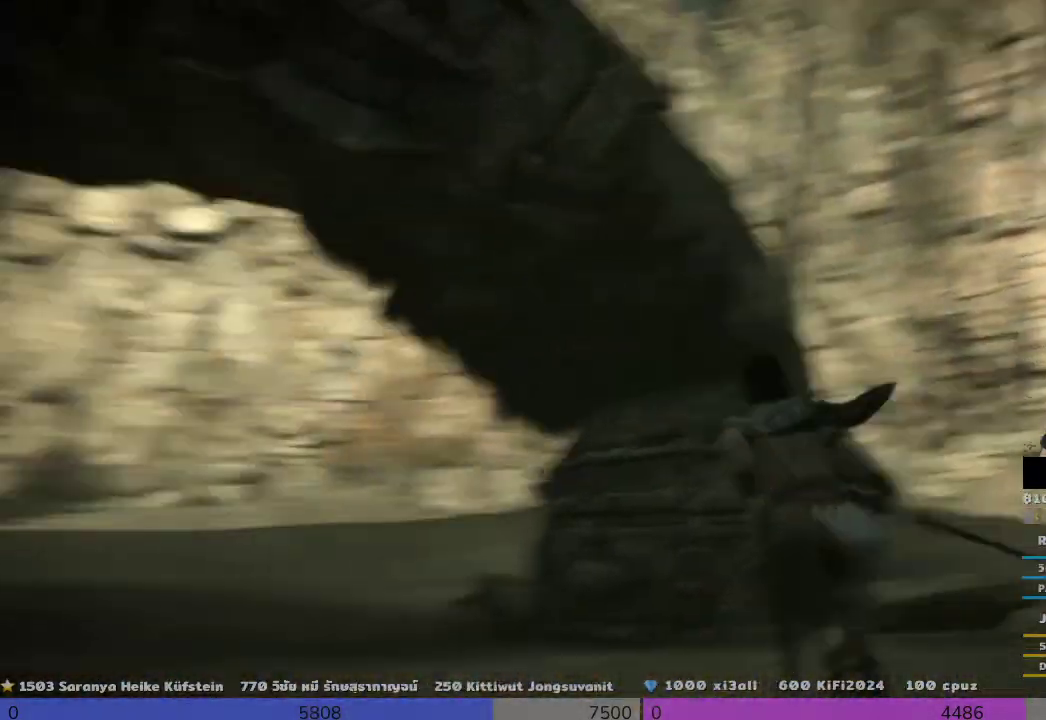
{"buttons": [], "left_stick": "right", "right_stick": "center", "events": [[333, "left_stick", "right"], [333, "right_stick", "center"]]}
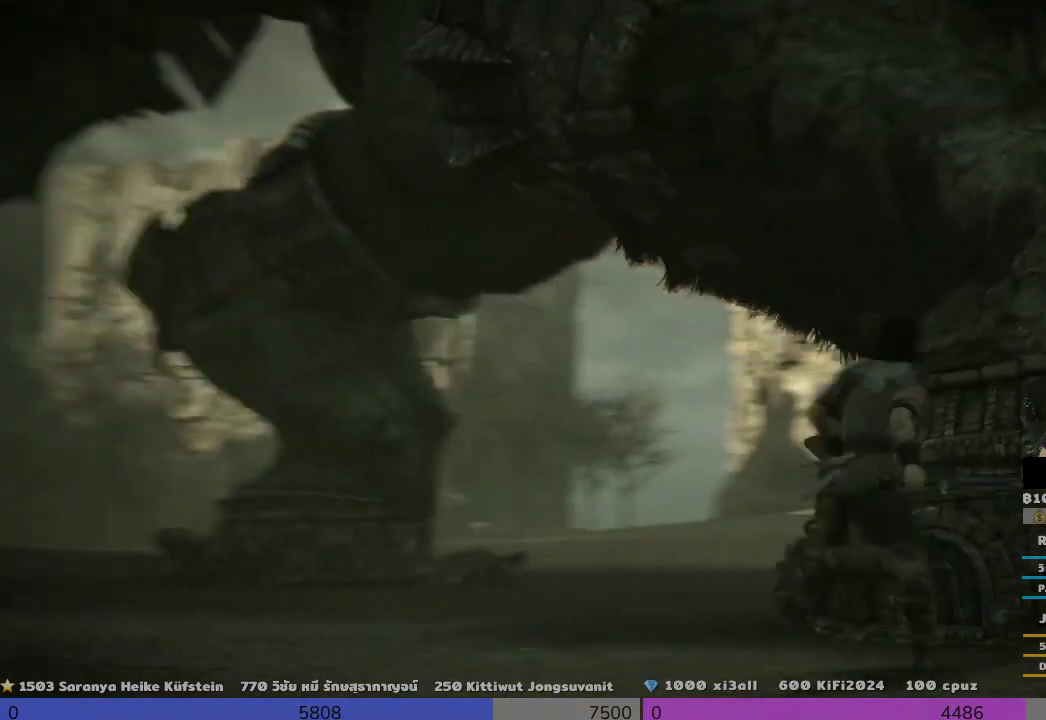
{"buttons": [], "left_stick": "up-right", "right_stick": "left", "events": [[500, "left_stick", "up-right"], [500, "right_stick", "left"]]}
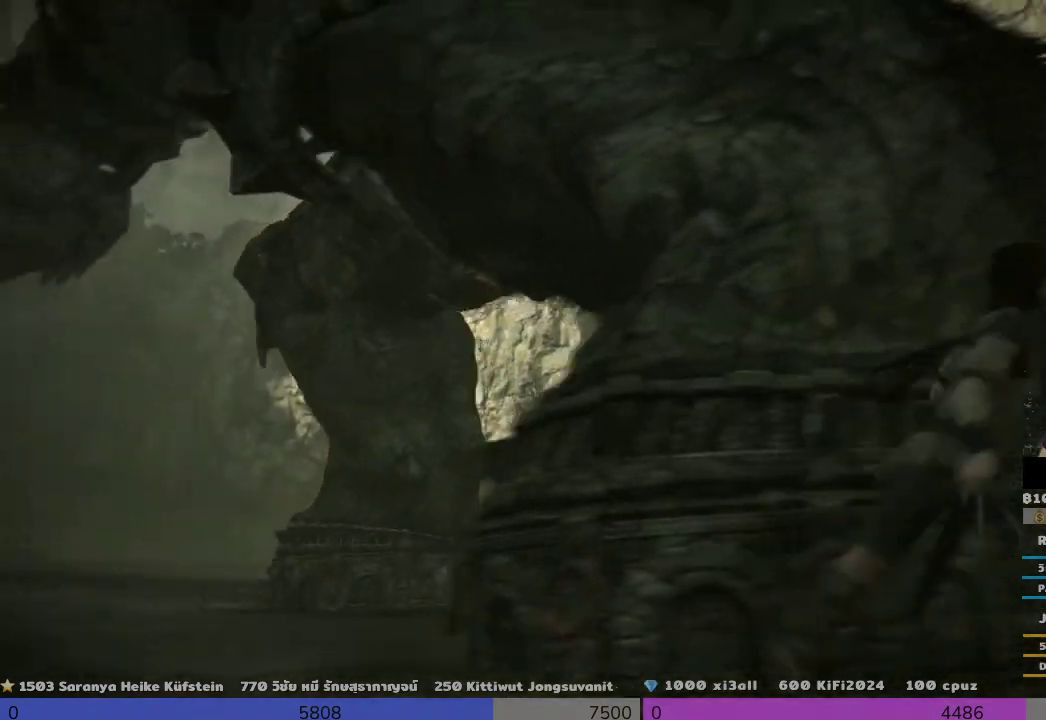
{"buttons": [], "left_stick": "up-left", "right_stick": "center", "events": [[167, "right_stick", "center"], [367, "CROSS", "down"], [367, "left_stick", "up"], [500, "CROSS", "up"], [500, "left_stick", "up-left"]]}
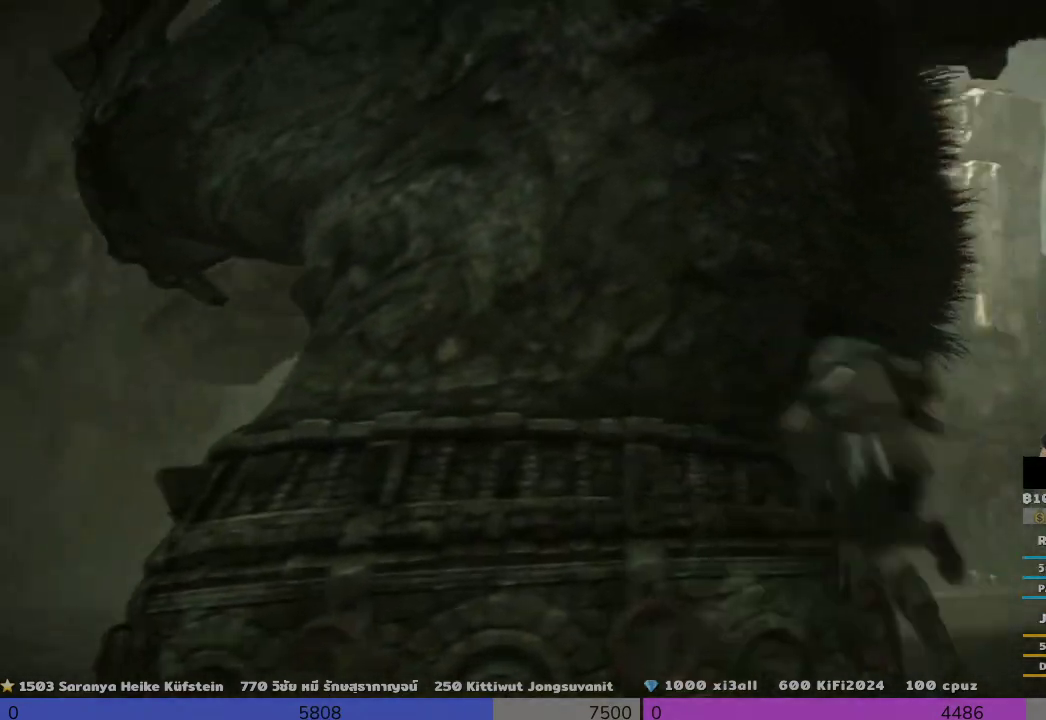
{"buttons": ["R2"], "left_stick": "up-left", "right_stick": "center", "events": [[167, "right_stick", "up-left"], [367, "R2", "down"], [500, "right_stick", "center"]]}
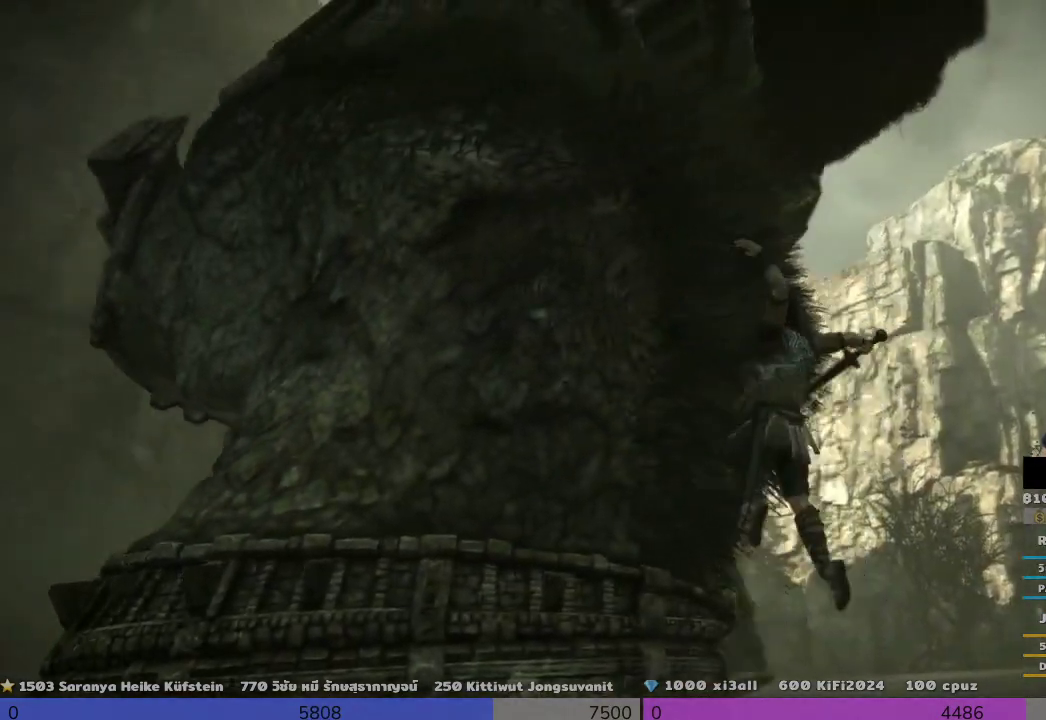
{"buttons": ["R2"], "left_stick": "up-left", "right_stick": "center", "events": []}
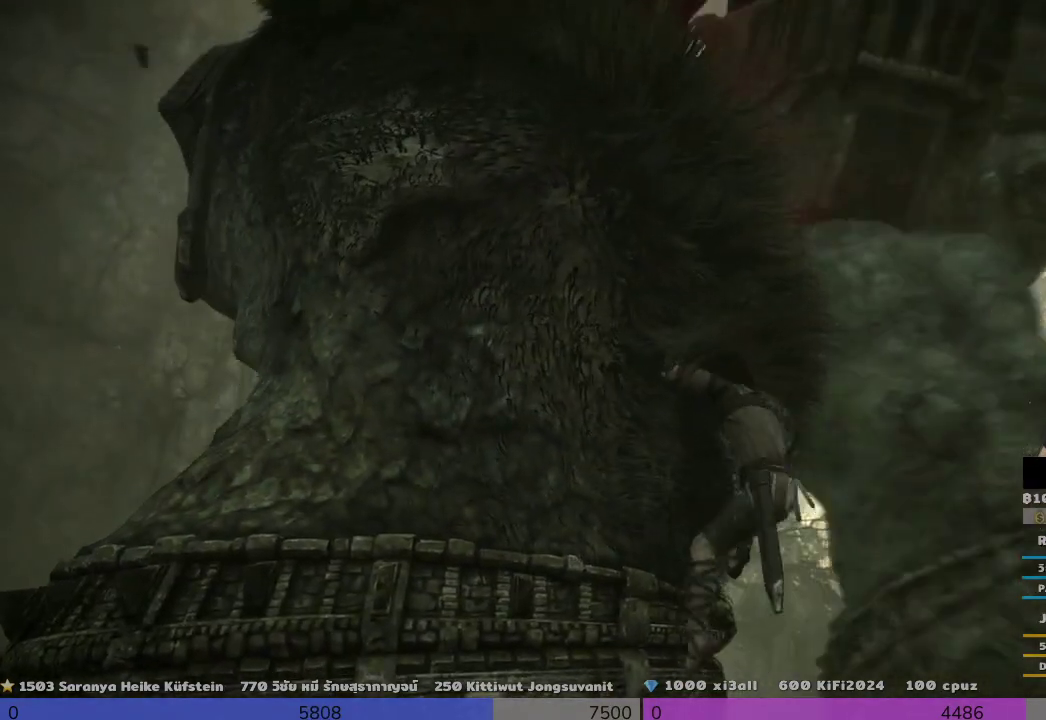
{"buttons": ["R2"], "left_stick": "up-left", "right_stick": "center", "events": [[200, "CROSS", "down"], [500, "CROSS", "up"]]}
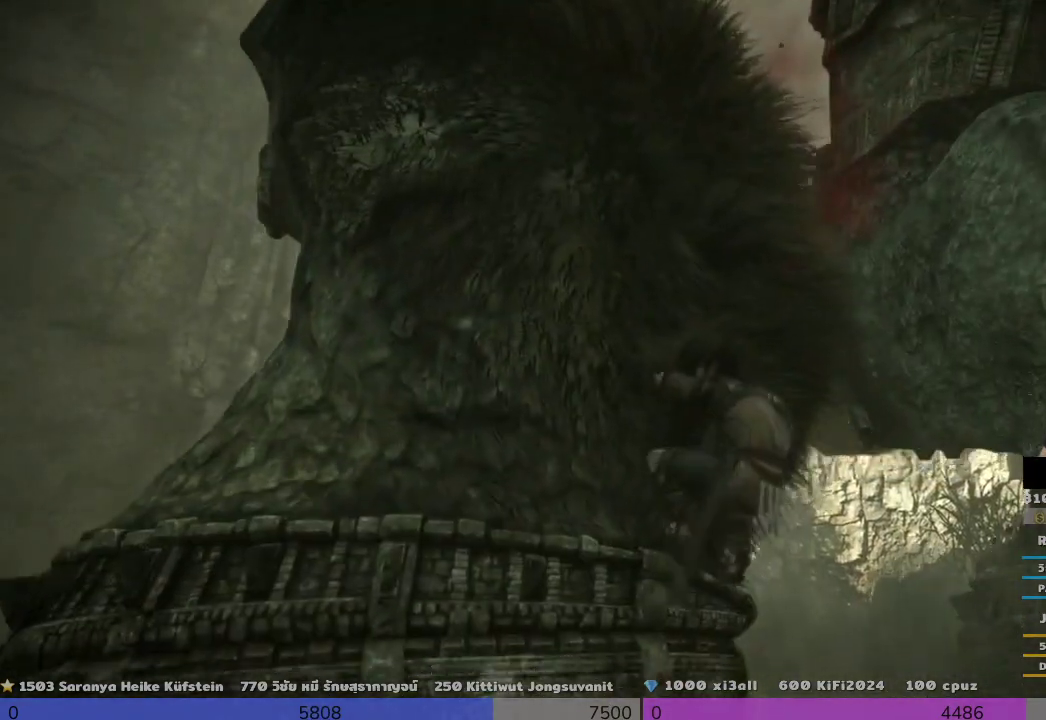
{"buttons": ["R2"], "left_stick": "up", "right_stick": "center", "events": [[333, "left_stick", "up"]]}
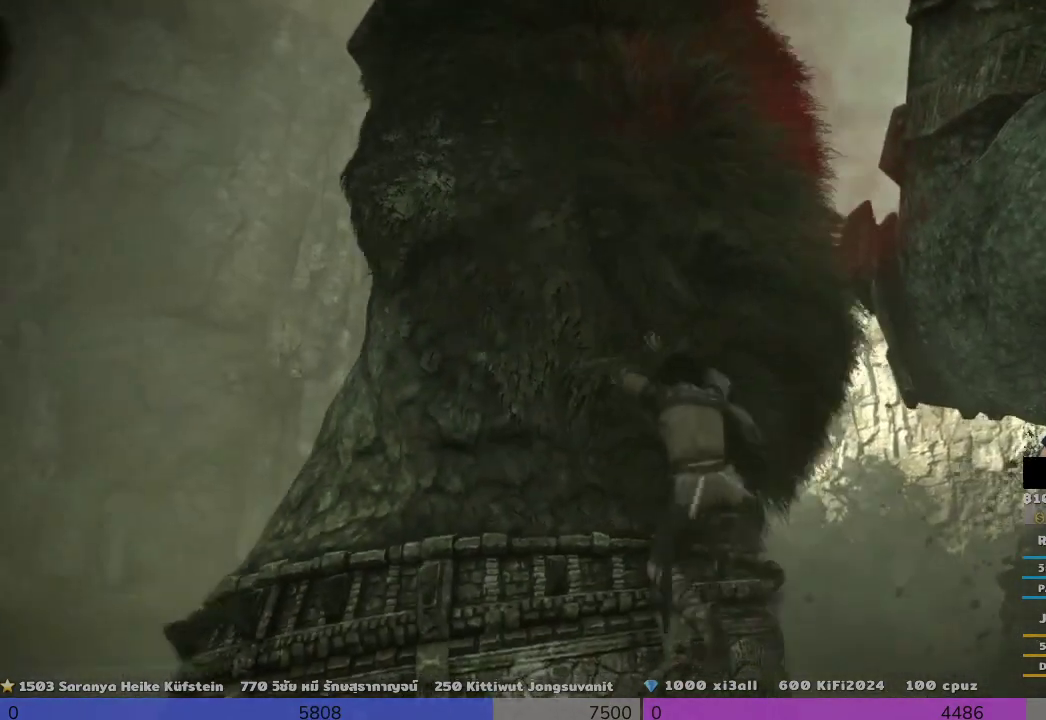
{"buttons": ["R2"], "left_stick": "up", "right_stick": "center", "events": [[167, "CROSS", "down"], [500, "CROSS", "up"]]}
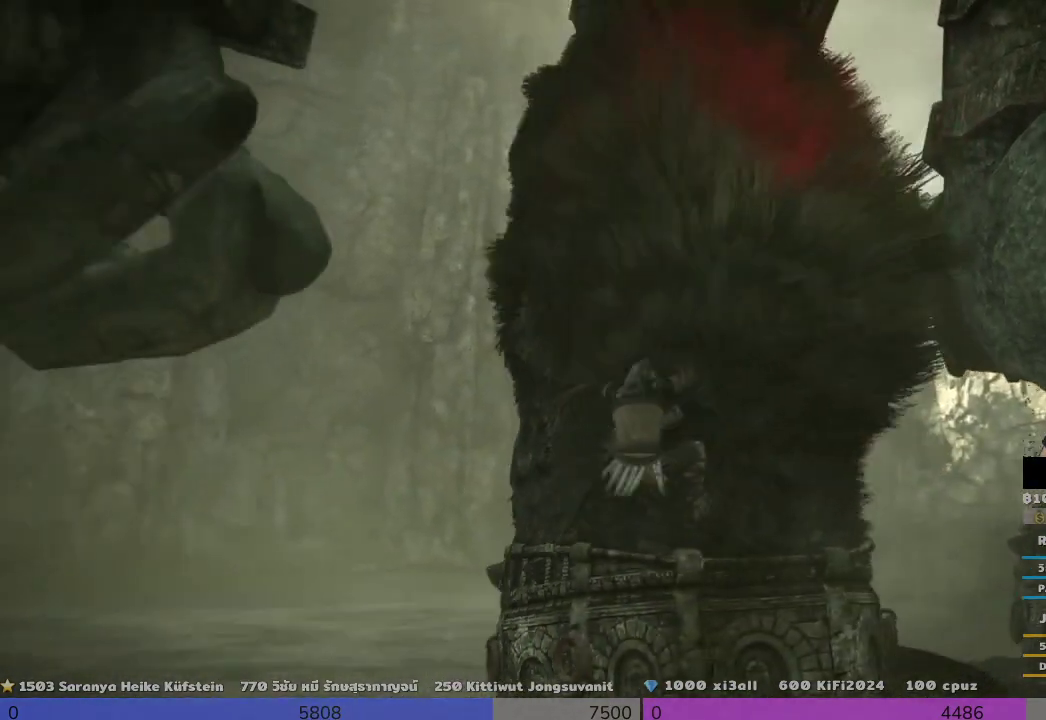
{"buttons": ["R2"], "left_stick": "up-right", "right_stick": "center", "events": [[167, "left_stick", "up-right"]]}
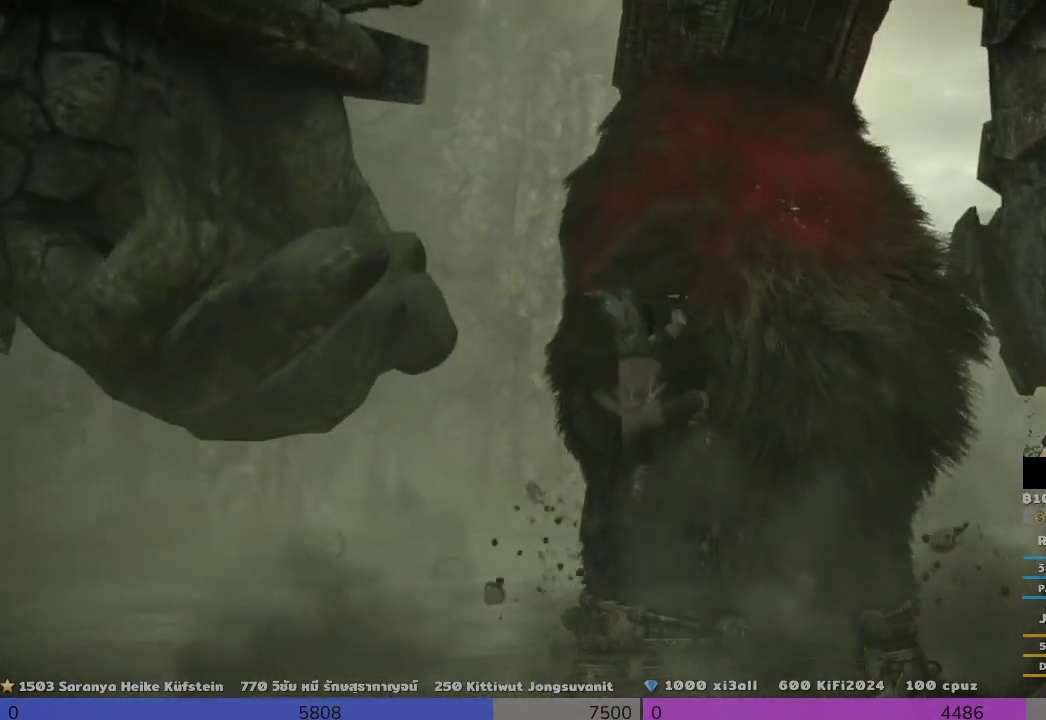
{"buttons": ["CROSS", "R2"], "left_stick": "up-right", "right_stick": "center", "events": [[333, "CROSS", "down"]]}
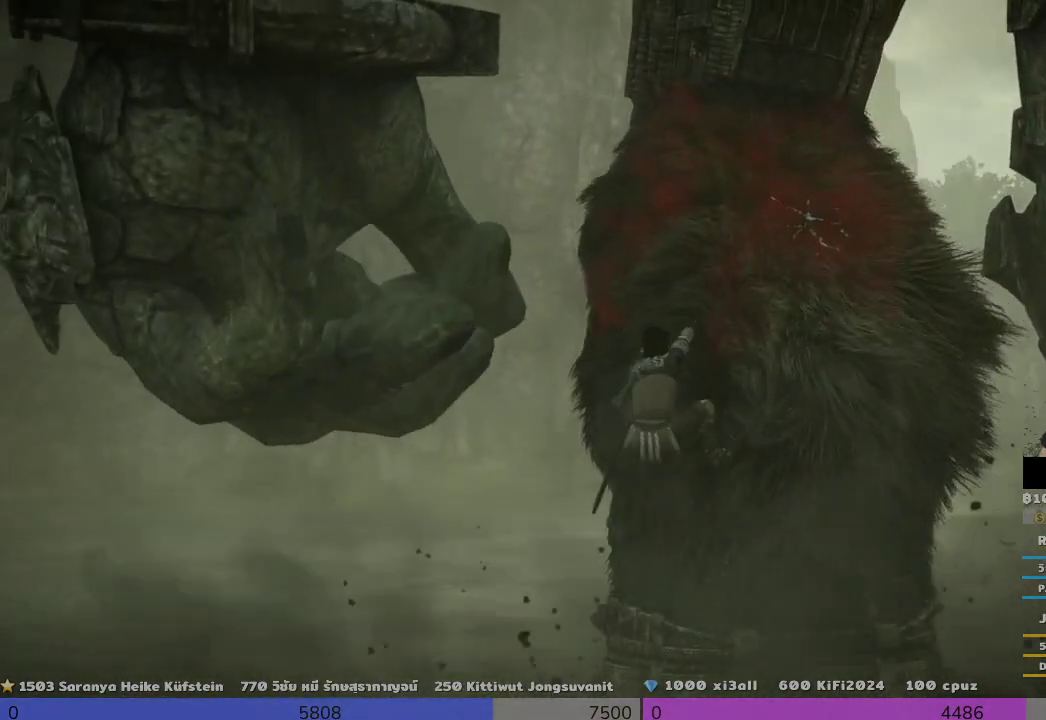
{"buttons": ["CROSS", "R2"], "left_stick": "up-right", "right_stick": "center", "events": [[167, "CROSS", "up"], [333, "CROSS", "down"]]}
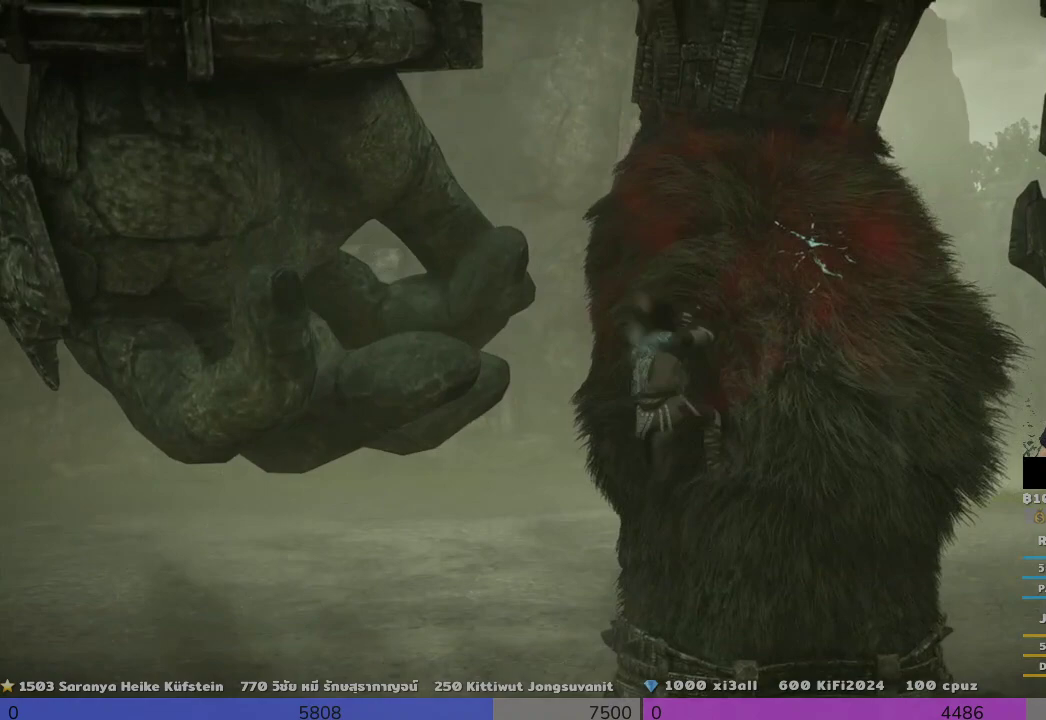
{"buttons": ["R2"], "left_stick": "up-right", "right_stick": "center", "events": [[500, "CROSS", "up"]]}
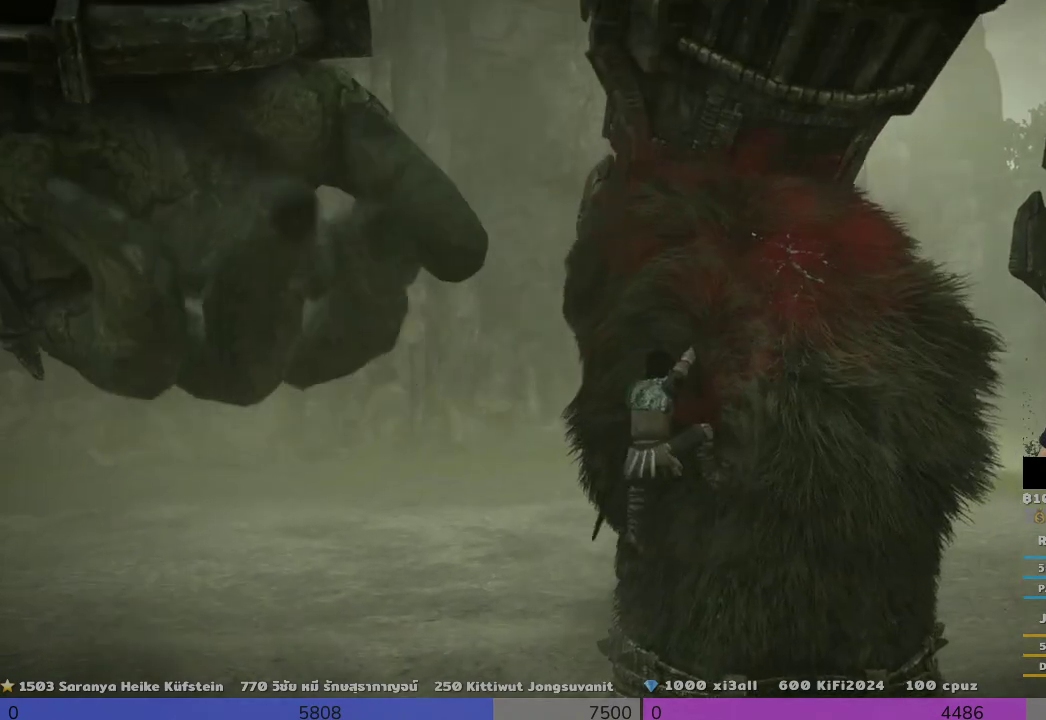
{"buttons": ["R2"], "left_stick": "up-right", "right_stick": "center", "events": []}
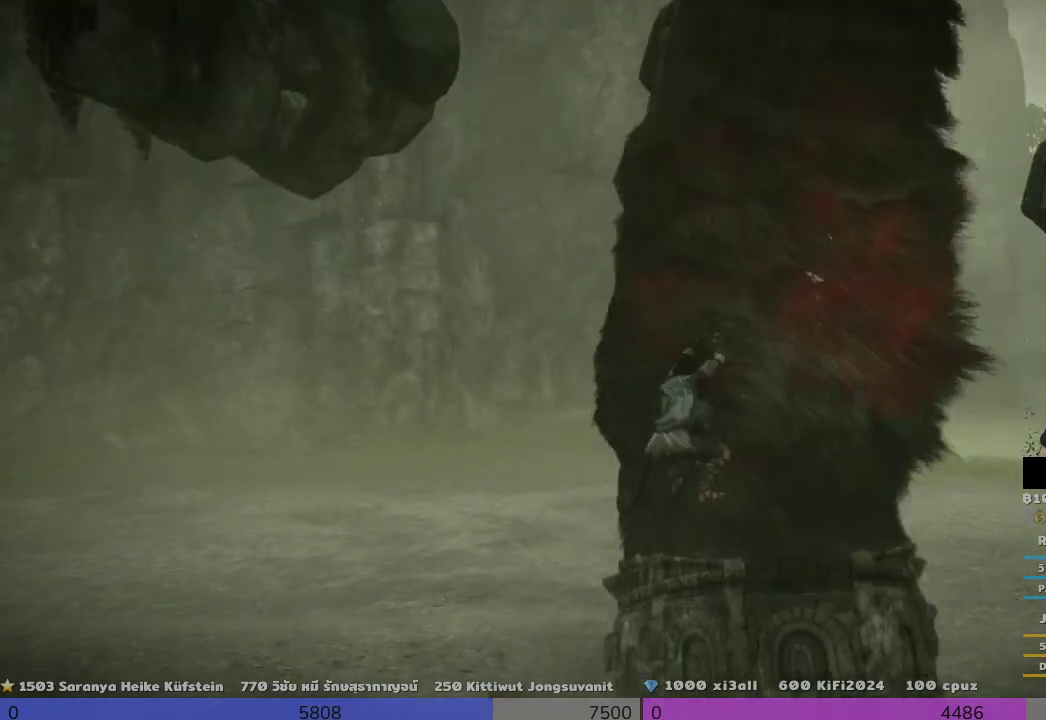
{"buttons": ["R2"], "left_stick": "center", "right_stick": "center", "events": [[167, "CROSS", "down"], [500, "CROSS", "up"], [500, "left_stick", "center"]]}
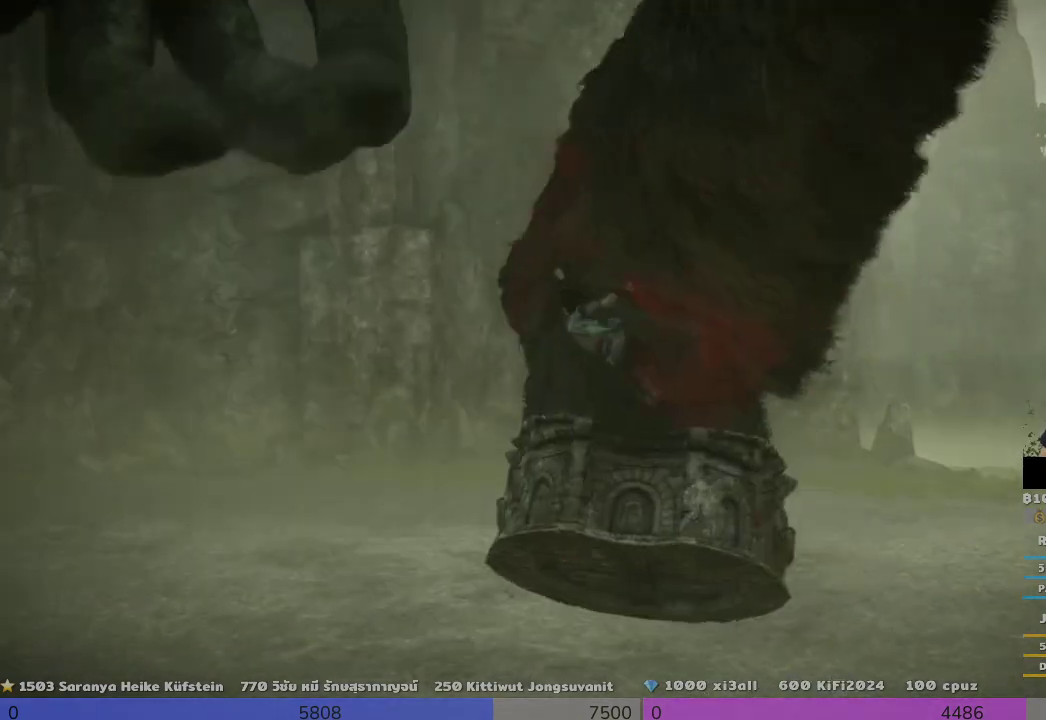
{"buttons": ["R2"], "left_stick": "up-right", "right_stick": "center", "events": [[333, "left_stick", "up-right"]]}
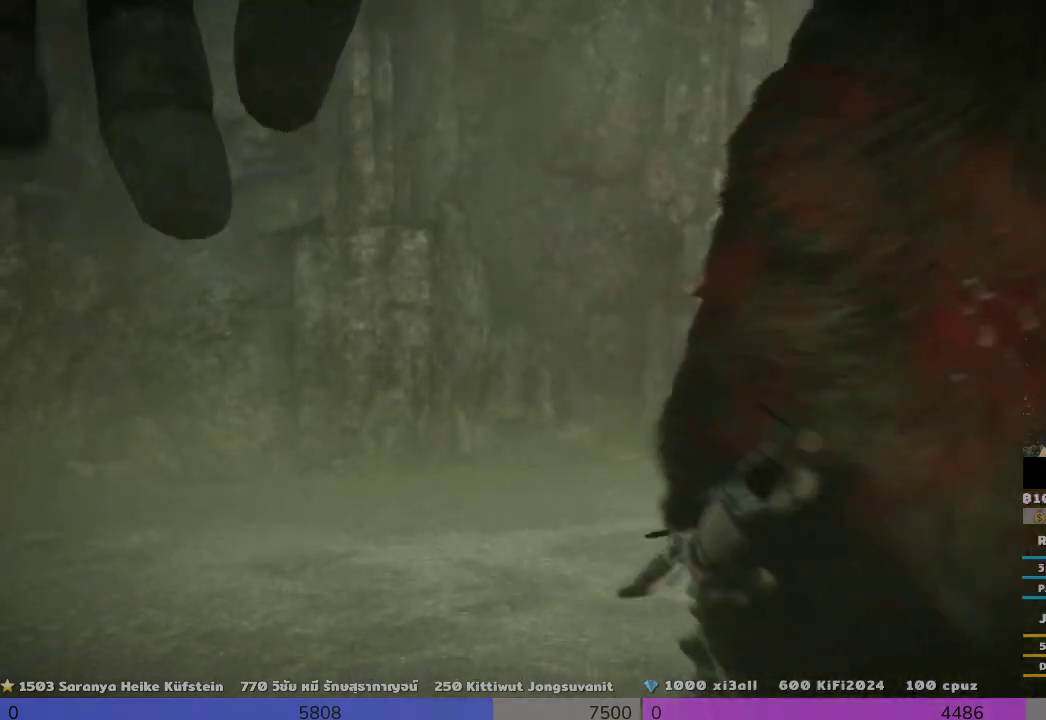
{"buttons": ["CROSS", "R2"], "left_stick": "up-right", "right_stick": "center", "events": [[500, "CROSS", "down"]]}
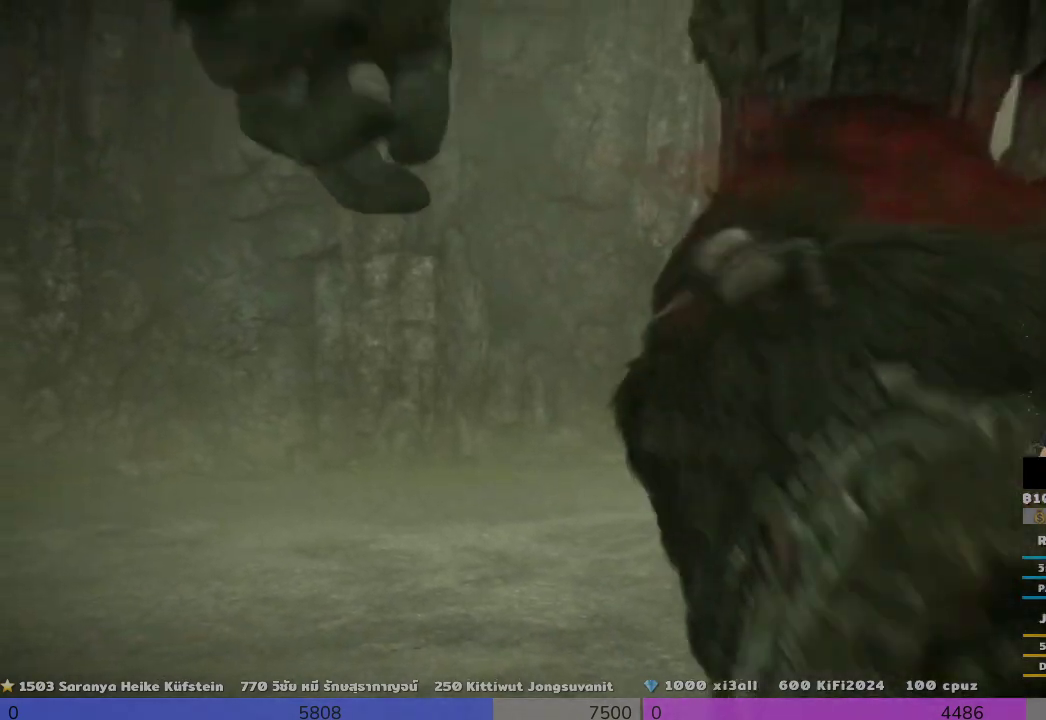
{"buttons": ["R2"], "left_stick": "up-right", "right_stick": "center", "events": [[167, "CROSS", "up"]]}
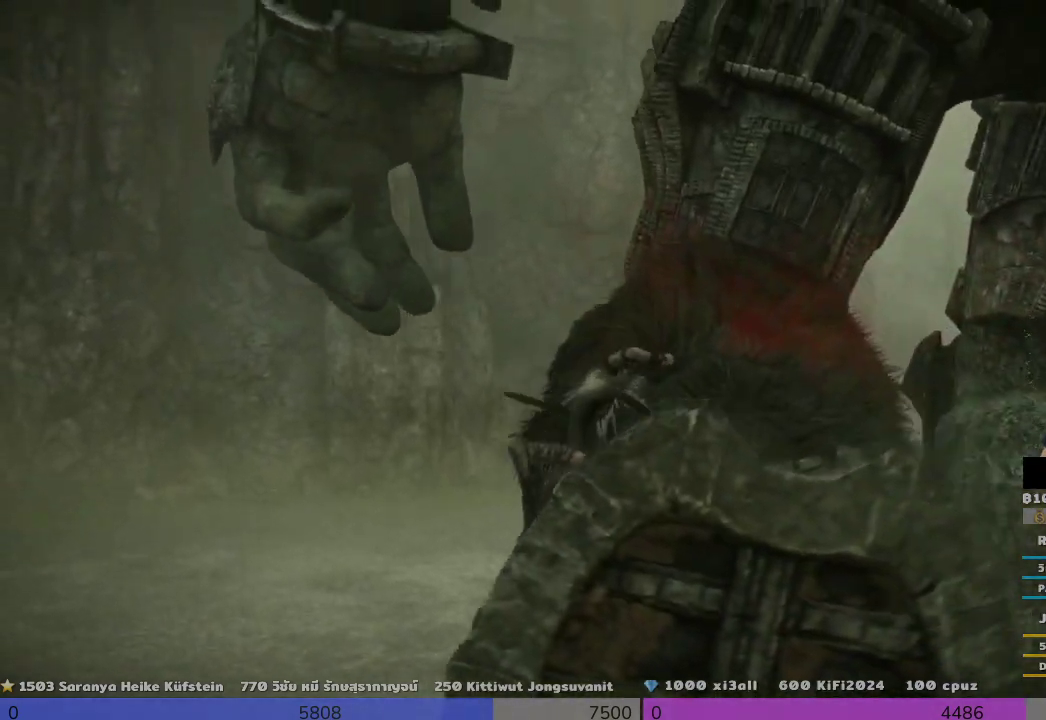
{"buttons": ["R2"], "left_stick": "up-right", "right_stick": "center", "events": []}
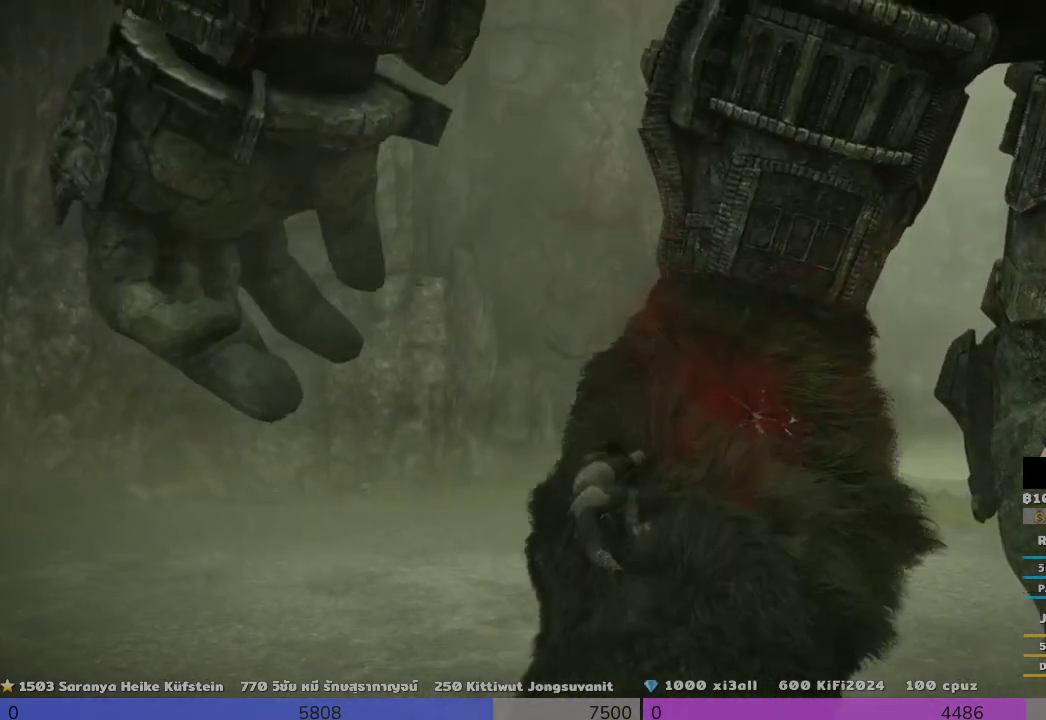
{"buttons": ["CROSS"], "left_stick": "up-right", "right_stick": "center", "events": [[500, "CROSS", "down"], [500, "R2", "up"]]}
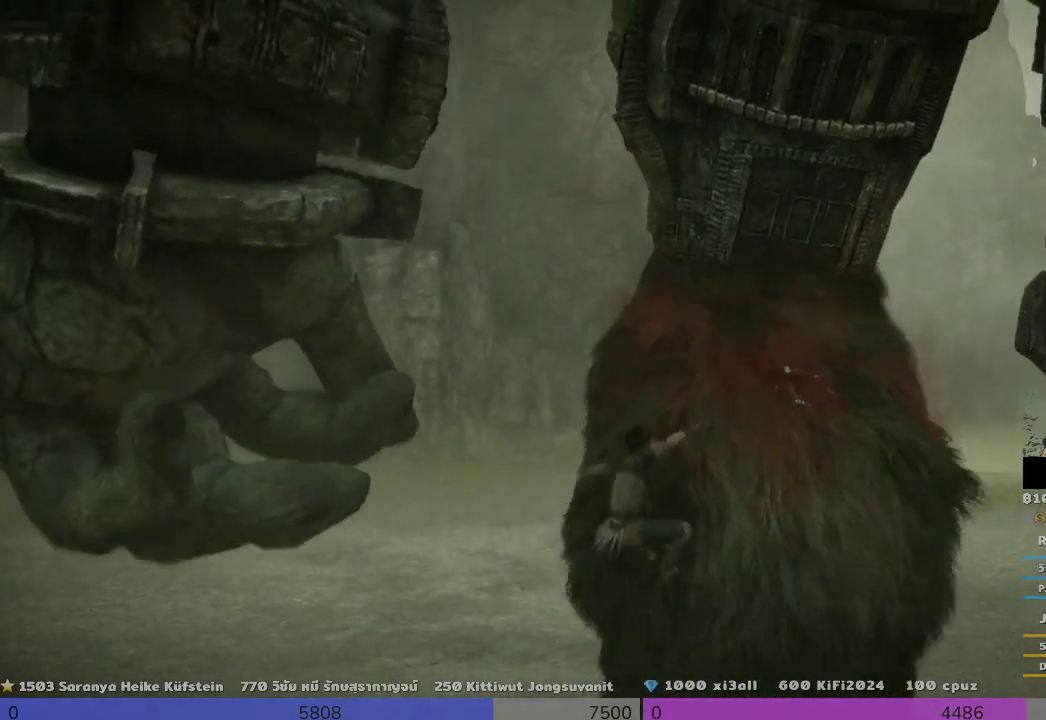
{"buttons": [], "left_stick": "up", "right_stick": "center", "events": [[333, "CROSS", "up"], [500, "left_stick", "up"]]}
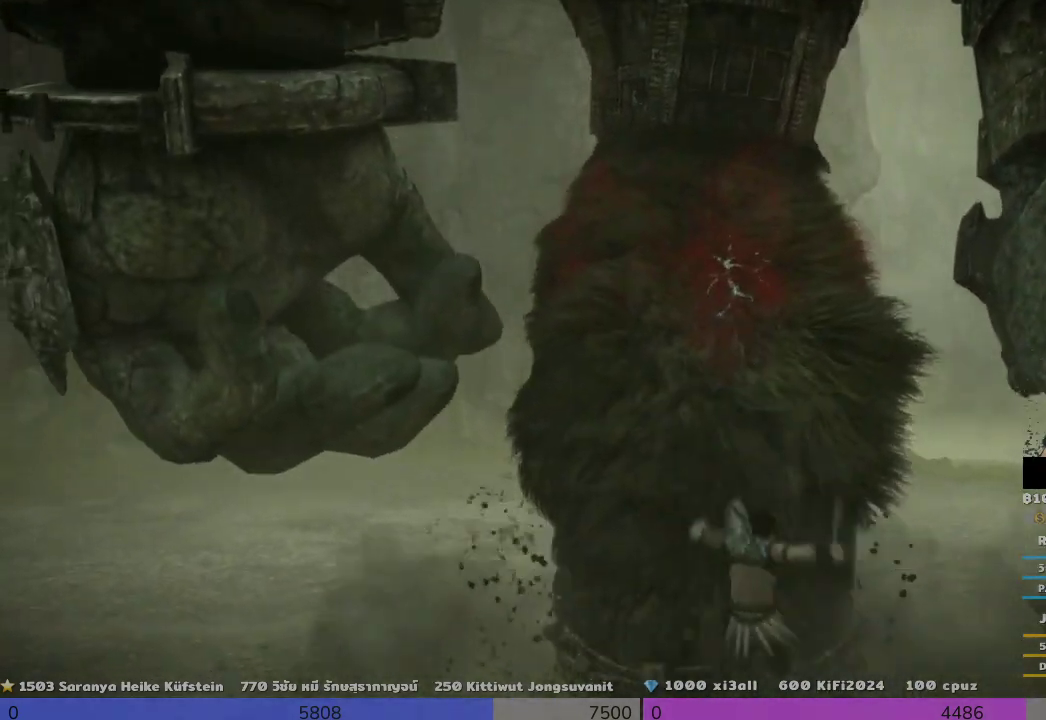
{"buttons": [], "left_stick": "up", "right_stick": "center", "events": [[167, "left_stick", "up-left"], [500, "left_stick", "up"]]}
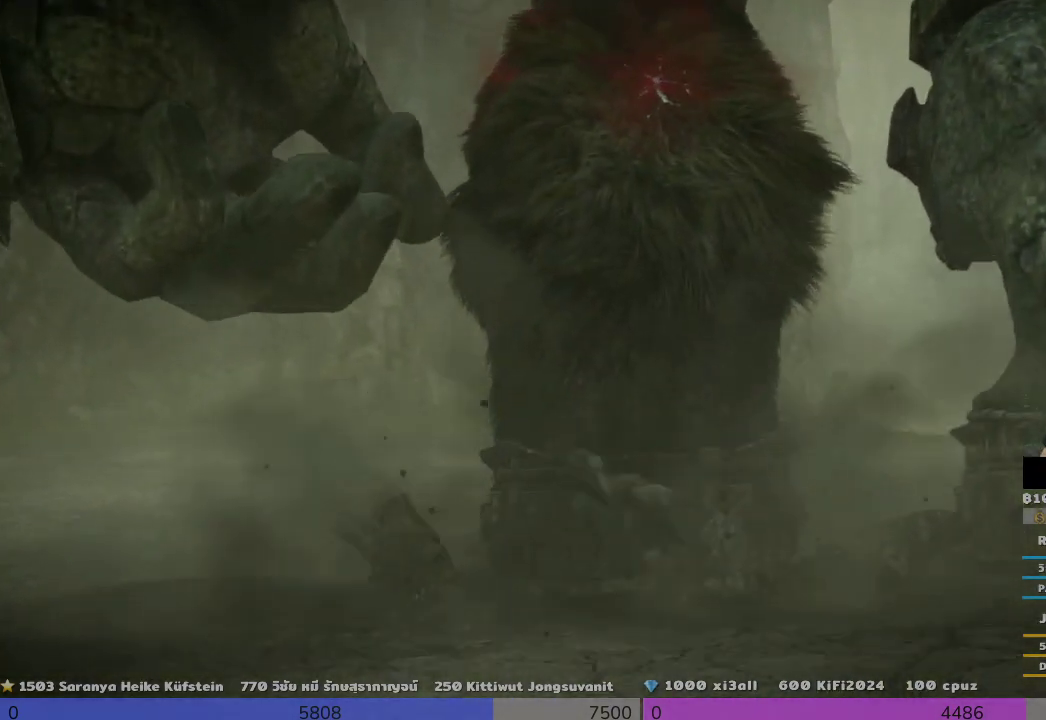
{"buttons": ["R2"], "left_stick": "up", "right_stick": "center", "events": [[333, "R2", "down"]]}
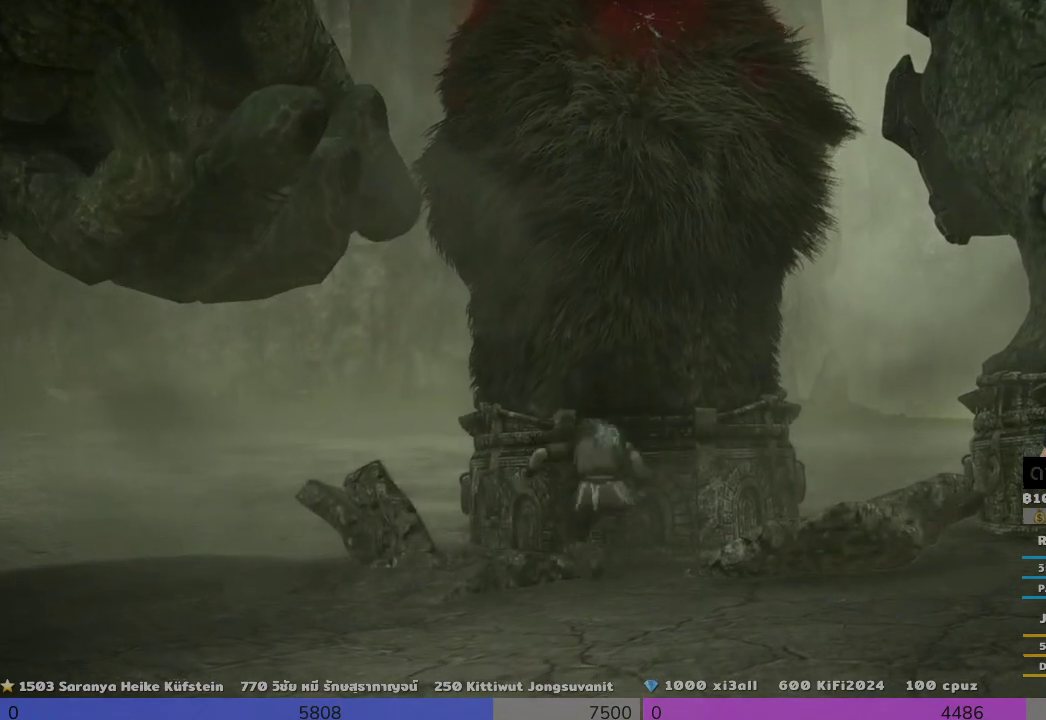
{"buttons": ["R2"], "left_stick": "center", "right_stick": "center", "events": [[167, "left_stick", "center"]]}
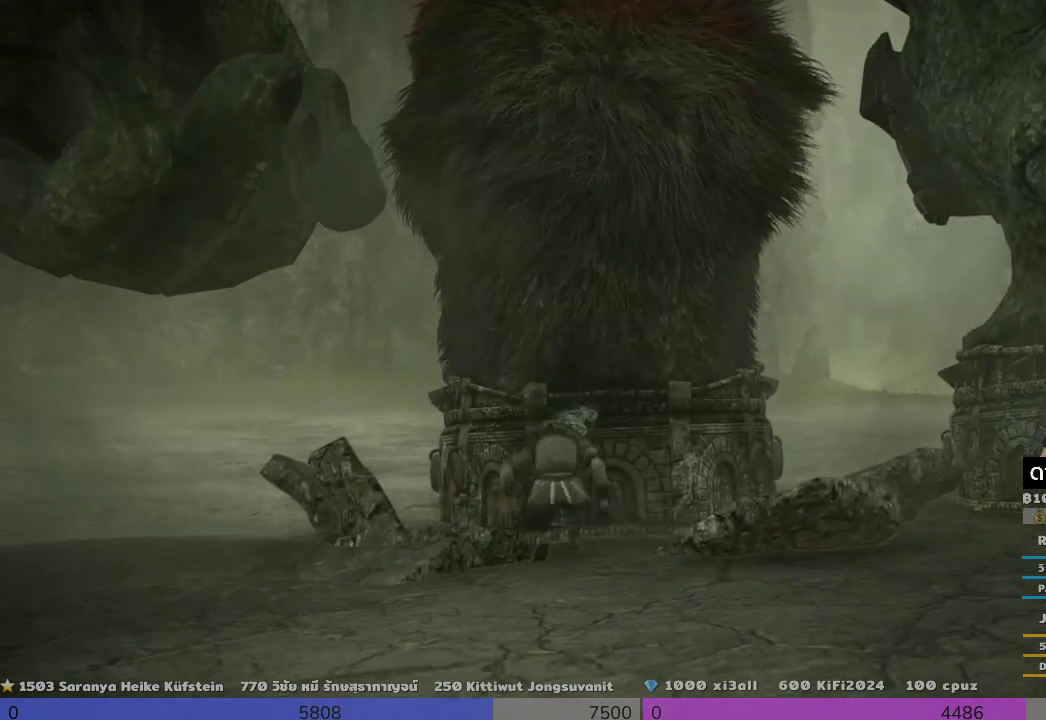
{"buttons": [], "left_stick": "down", "right_stick": "center", "events": [[200, "R2", "up"], [333, "left_stick", "down"]]}
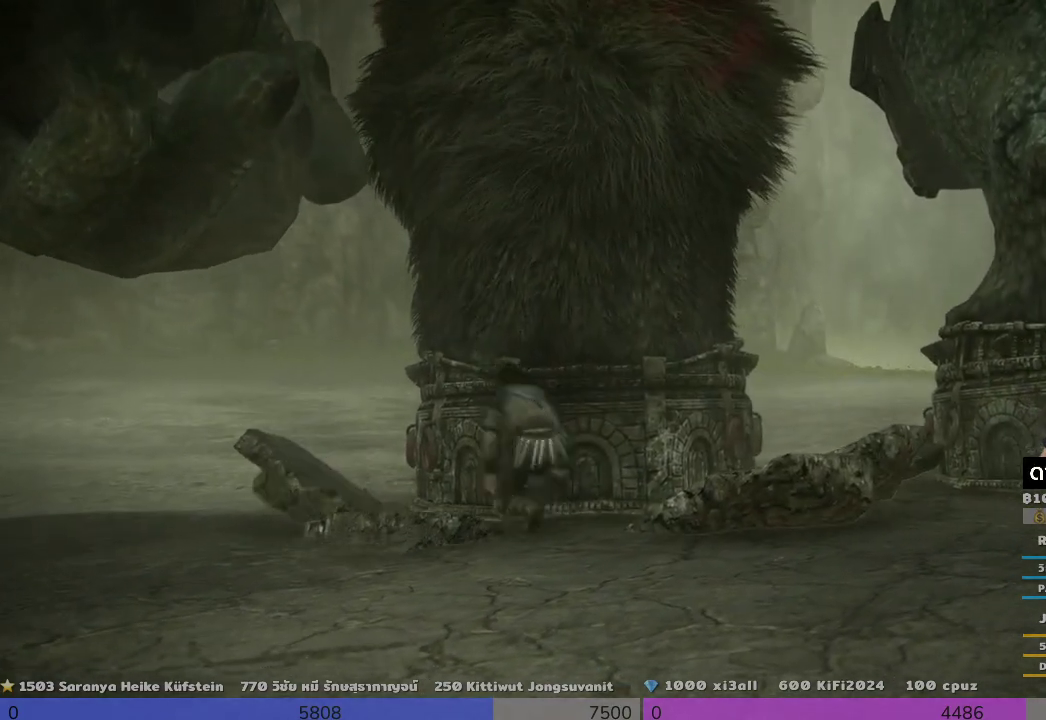
{"buttons": ["R2"], "left_stick": "up", "right_stick": "center", "events": [[200, "R2", "down"], [200, "left_stick", "up"]]}
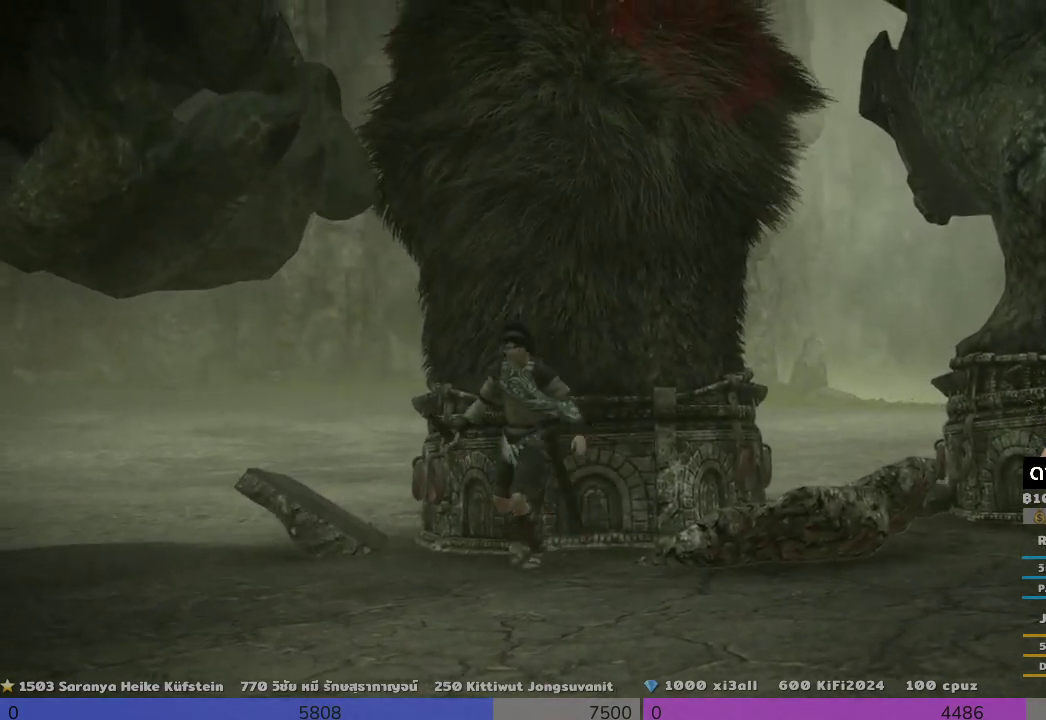
{"buttons": ["CROSS", "R2"], "left_stick": "up", "right_stick": "center", "events": [[167, "left_stick", "up-right"], [500, "CROSS", "down"], [500, "left_stick", "up"]]}